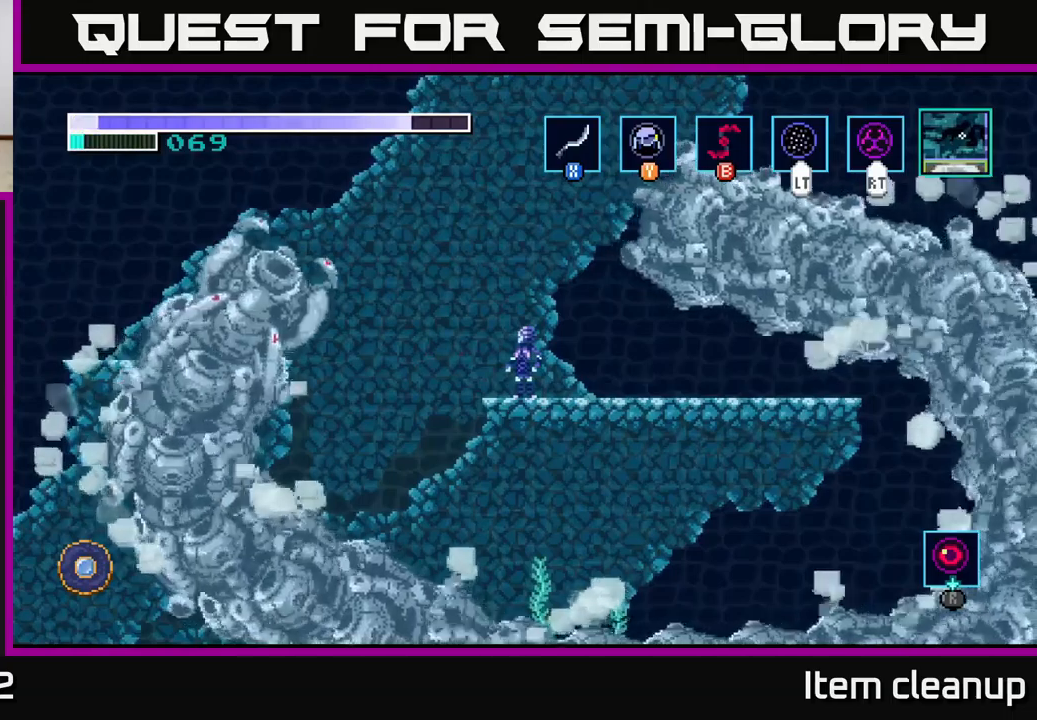
Gameplay with a controller (Xbox layout); each line is a JSON object with the inputs held at the frame after it. "events" lists button and stick changes between this image and that frame as [ms after this image, input, new state], when the widget could be followed in between.
{"buttons": [], "left_stick": "center", "right_stick": "center", "events": [[67, "A", "down"], [217, "A", "up"], [217, "B", "down"], [367, "B", "up"]]}
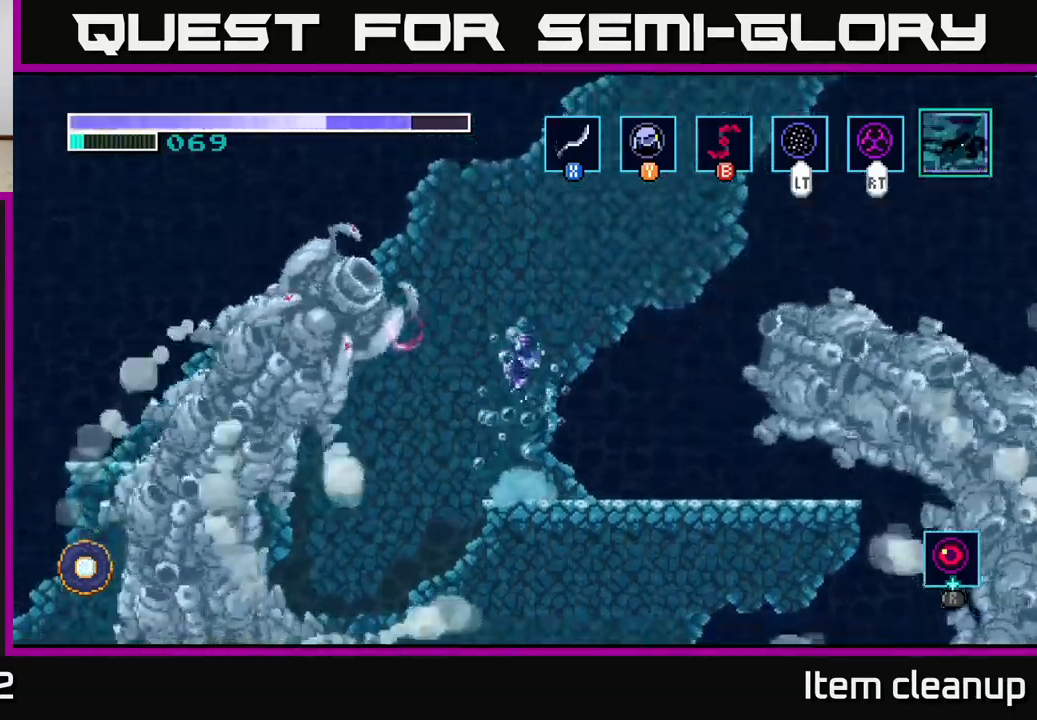
{"buttons": ["A", "X"], "left_stick": "up", "right_stick": "center", "events": [[317, "A", "down"], [317, "left_stick", "up"], [450, "X", "down"]]}
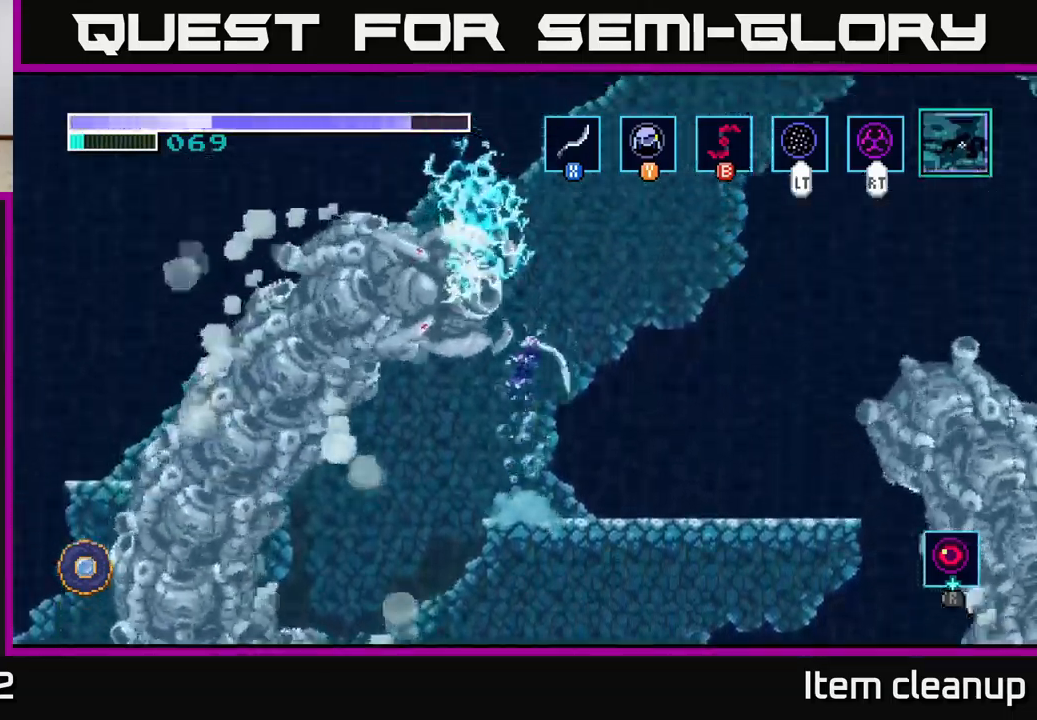
{"buttons": [], "left_stick": "up", "right_stick": "center", "events": [[50, "X", "up"], [67, "A", "up"], [200, "X", "down"], [283, "X", "up"], [433, "X", "down"], [500, "X", "up"]]}
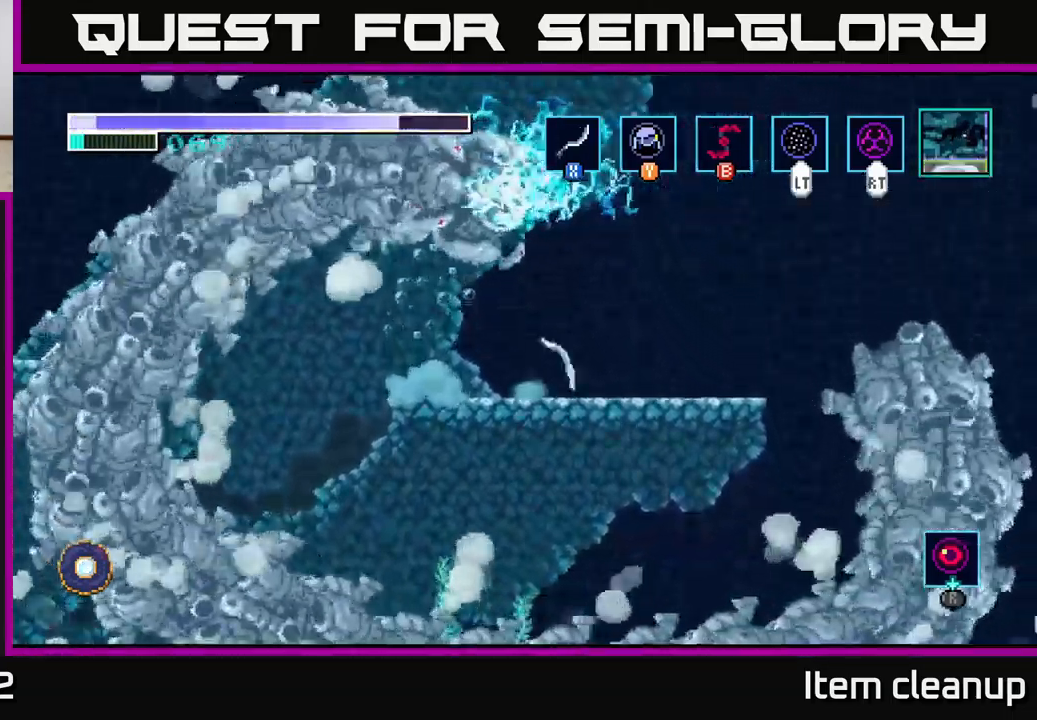
{"buttons": [], "left_stick": "up-right", "right_stick": "center", "events": [[100, "A", "down"], [167, "X", "down"], [200, "A", "up"], [267, "X", "up"], [350, "left_stick", "up-right"], [400, "X", "down"], [500, "X", "up"]]}
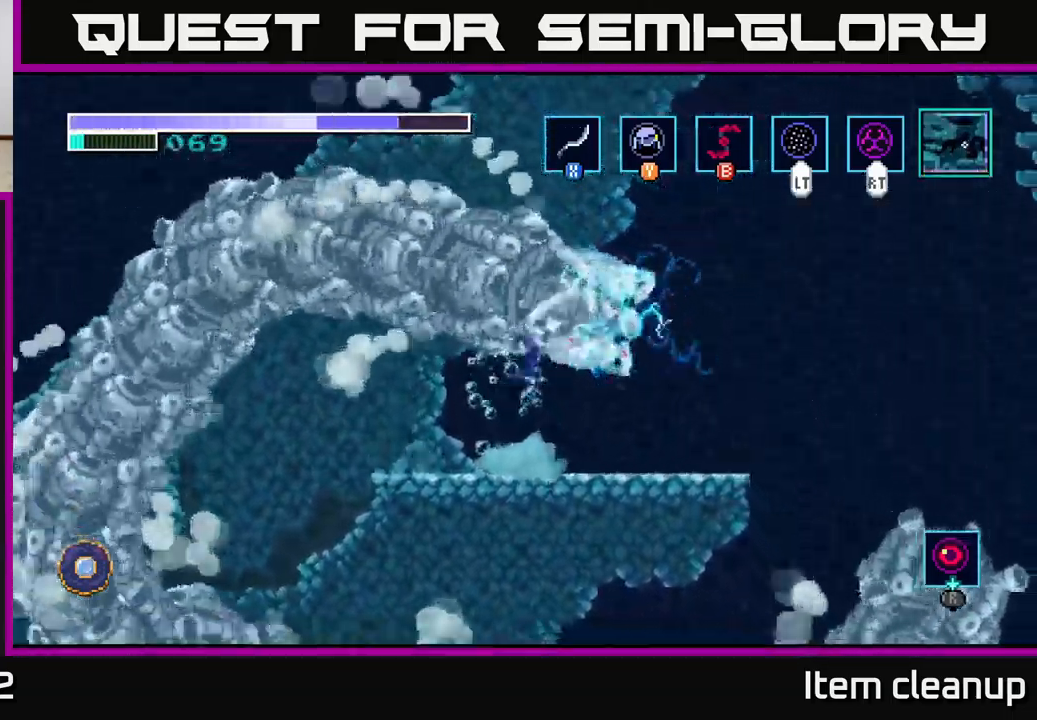
{"buttons": [], "left_stick": "up-right", "right_stick": "center", "events": [[117, "X", "down"], [217, "X", "up"], [300, "X", "down"], [383, "X", "up"]]}
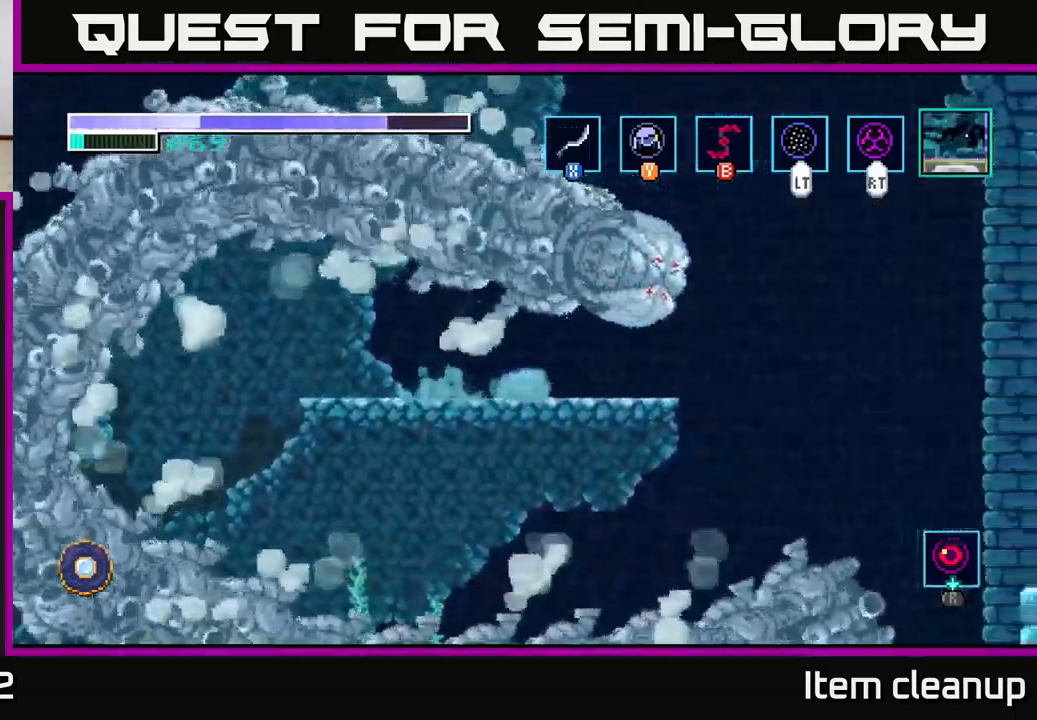
{"buttons": [], "left_stick": "left", "right_stick": "center", "events": [[17, "X", "down"], [83, "left_stick", "center"], [117, "X", "up"], [183, "left_stick", "left"]]}
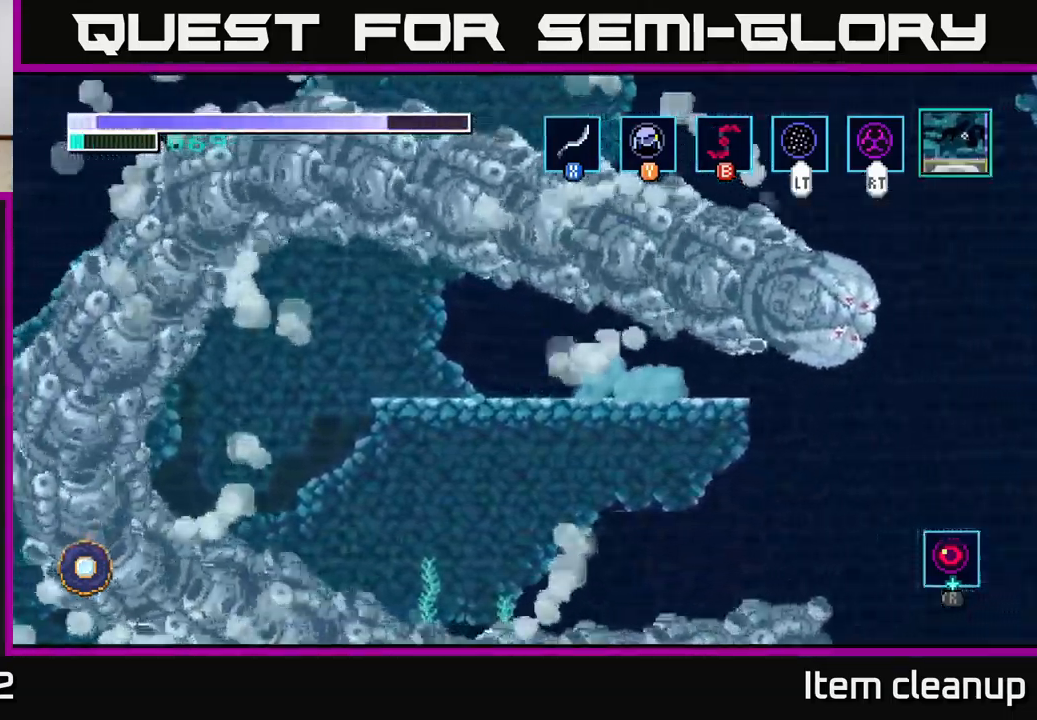
{"buttons": [], "left_stick": "center", "right_stick": "center", "events": [[317, "left_stick", "right"], [433, "left_stick", "center"]]}
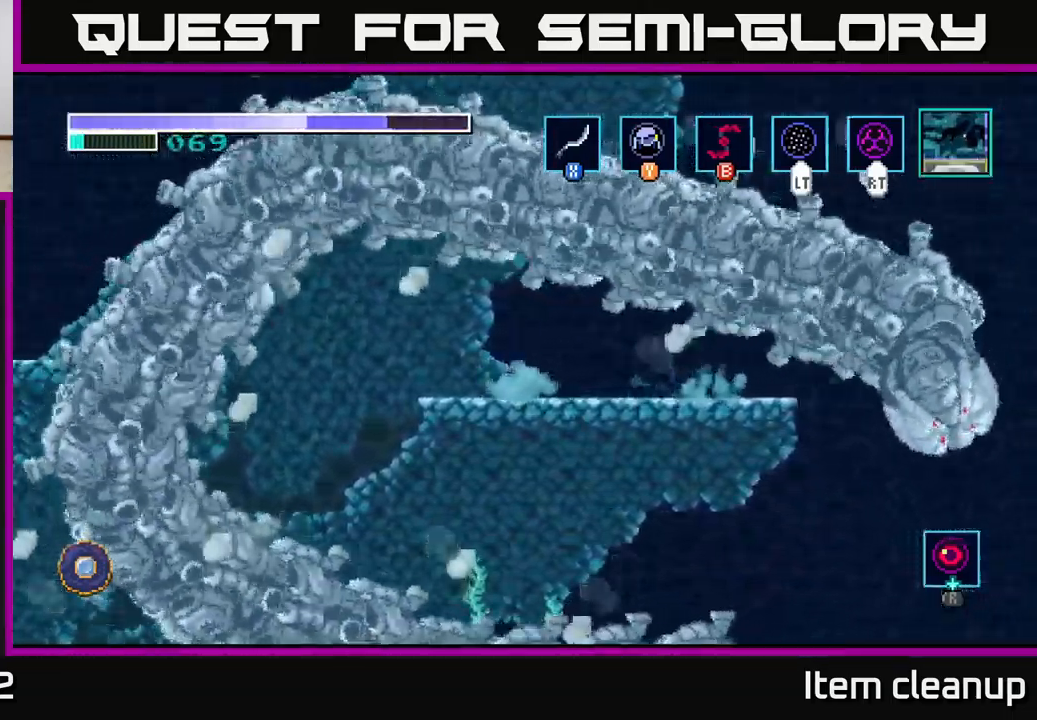
{"buttons": [], "left_stick": "center", "right_stick": "center", "events": []}
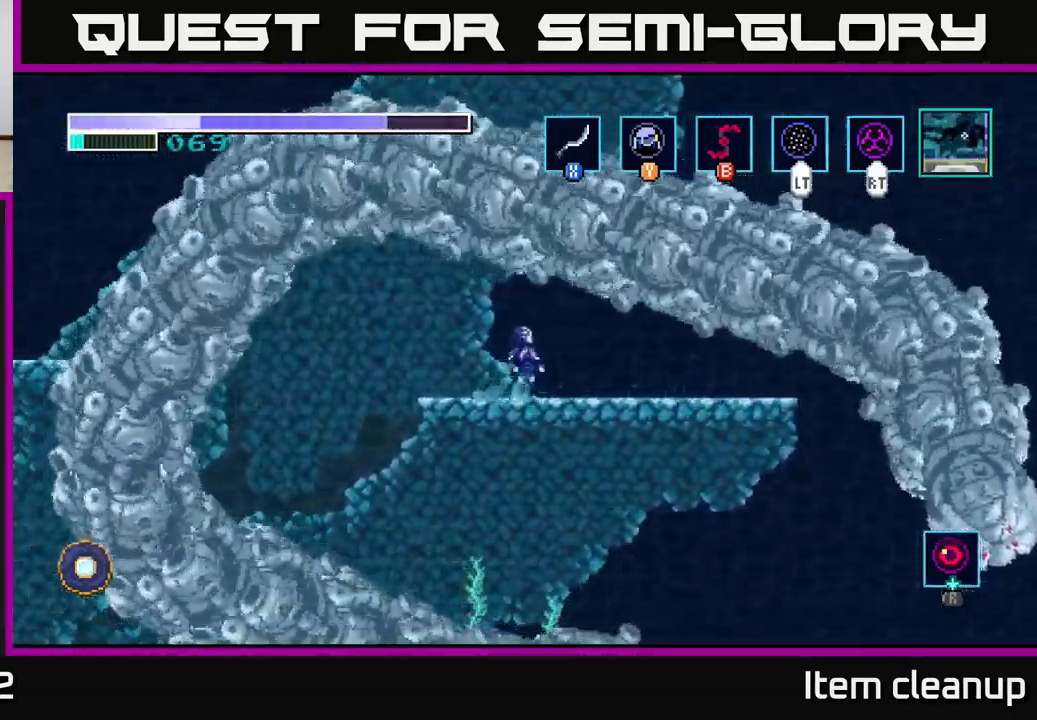
{"buttons": ["R2"], "left_stick": "center", "right_stick": "center", "events": [[150, "R2", "down"]]}
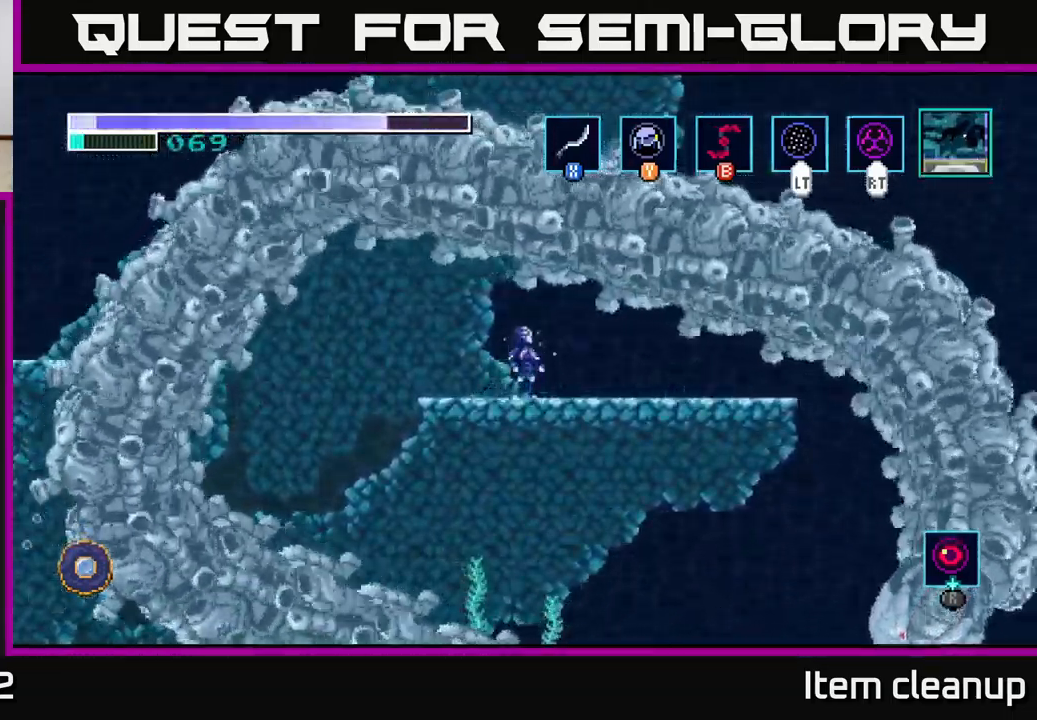
{"buttons": ["R2"], "left_stick": "center", "right_stick": "center", "events": []}
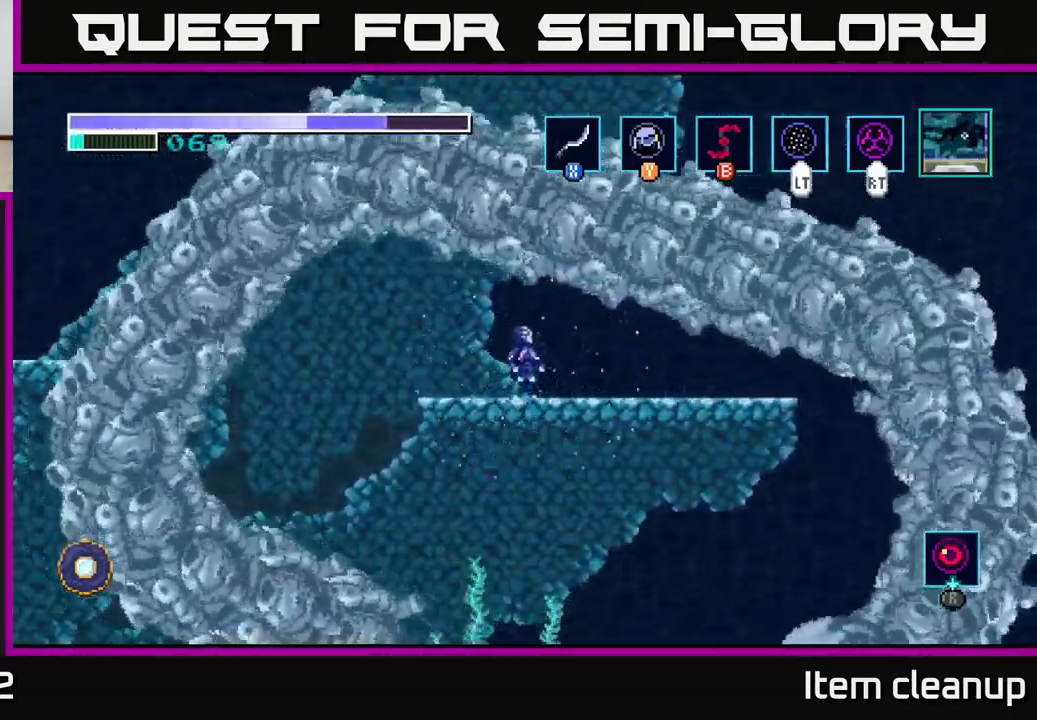
{"buttons": ["R2"], "left_stick": "center", "right_stick": "center", "events": []}
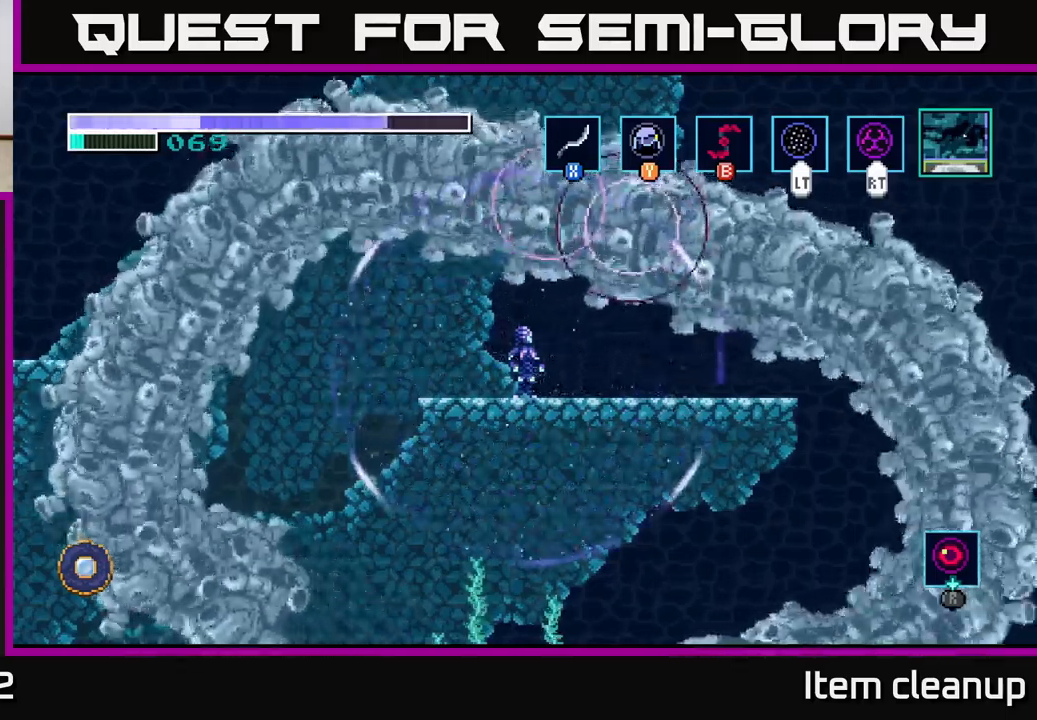
{"buttons": ["R2"], "left_stick": "center", "right_stick": "center", "events": []}
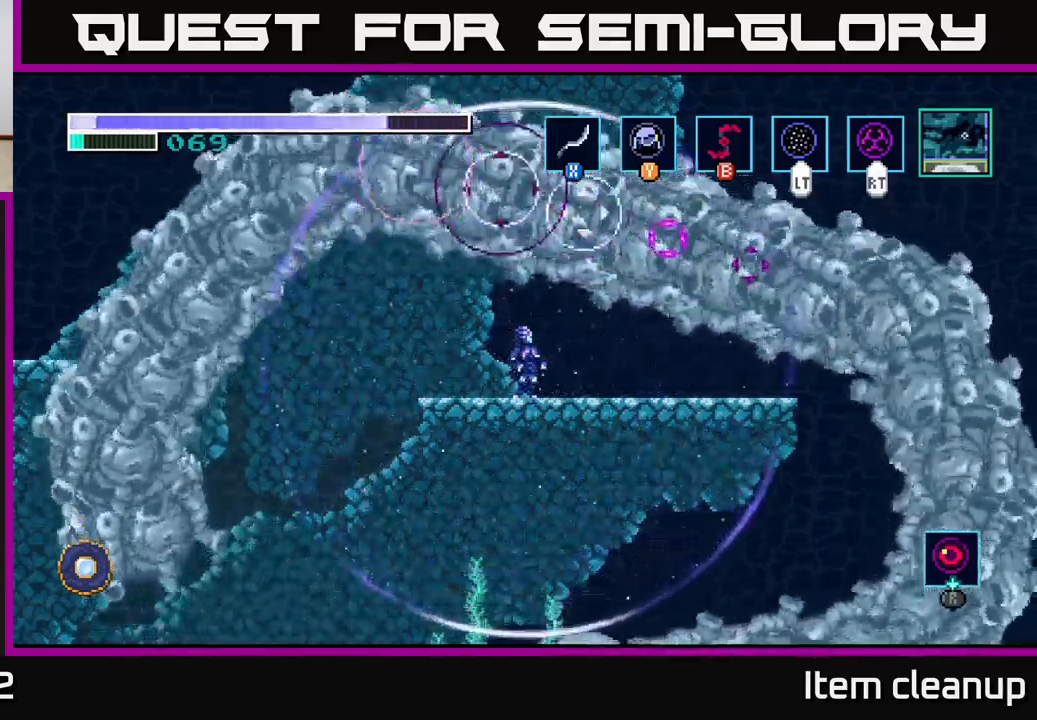
{"buttons": ["R2"], "left_stick": "center", "right_stick": "center", "events": []}
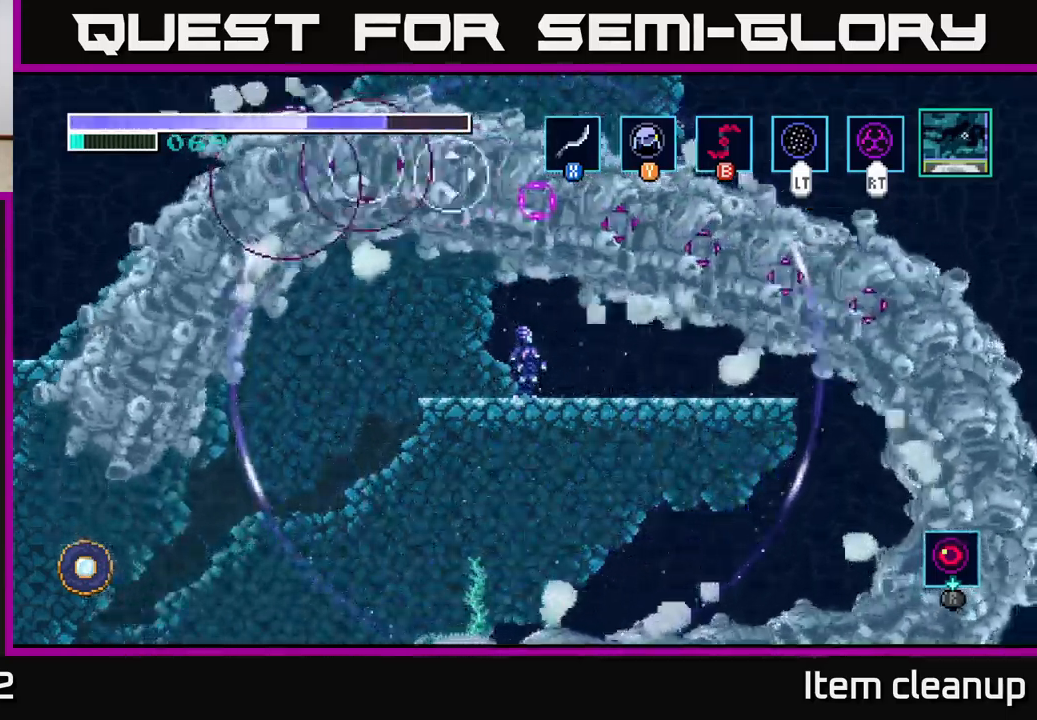
{"buttons": [], "left_stick": "center", "right_stick": "center", "events": [[134, "R2", "up"]]}
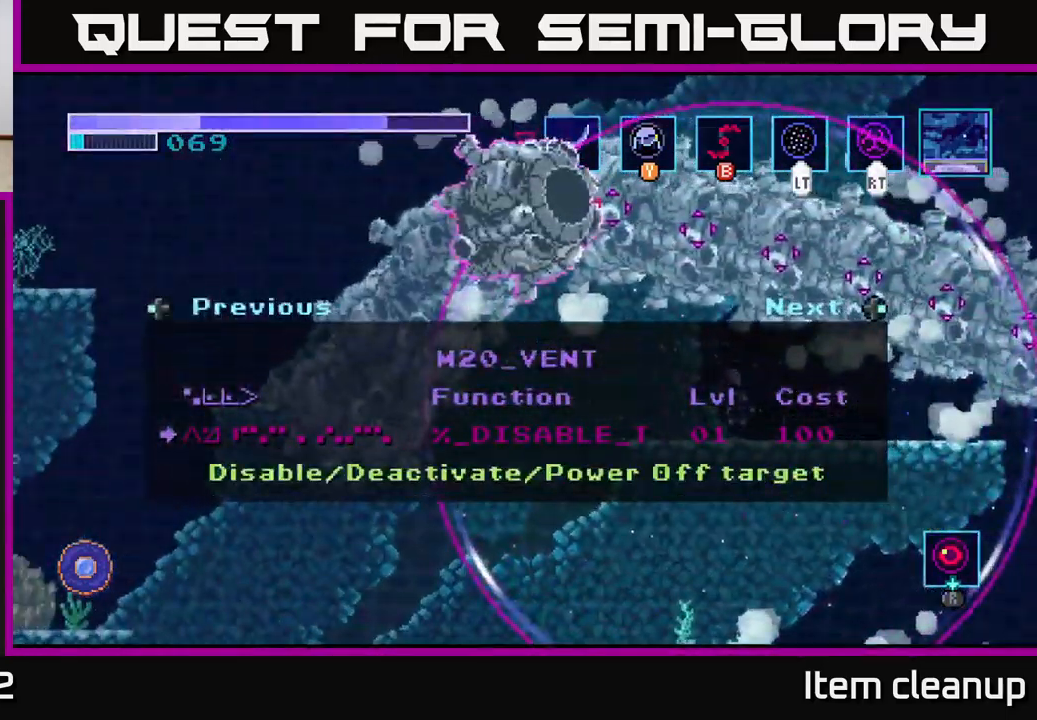
{"buttons": [], "left_stick": "center", "right_stick": "center", "events": [[417, "left_stick", "right"], [500, "left_stick", "center"]]}
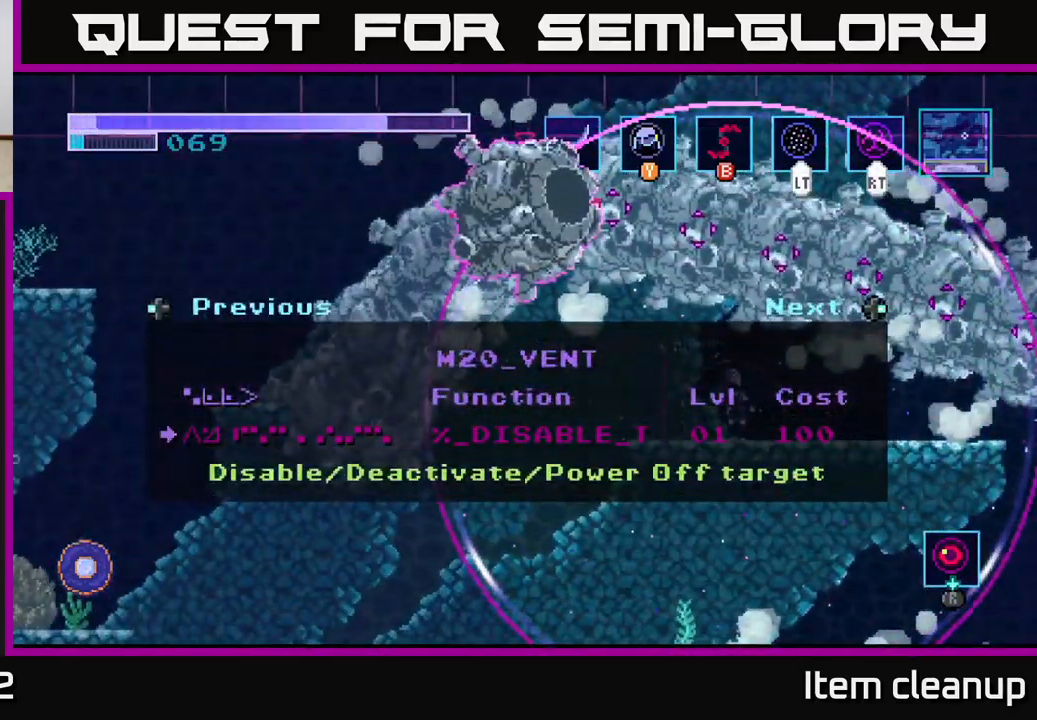
{"buttons": [], "left_stick": "center", "right_stick": "center", "events": [[300, "B", "down"], [400, "B", "up"]]}
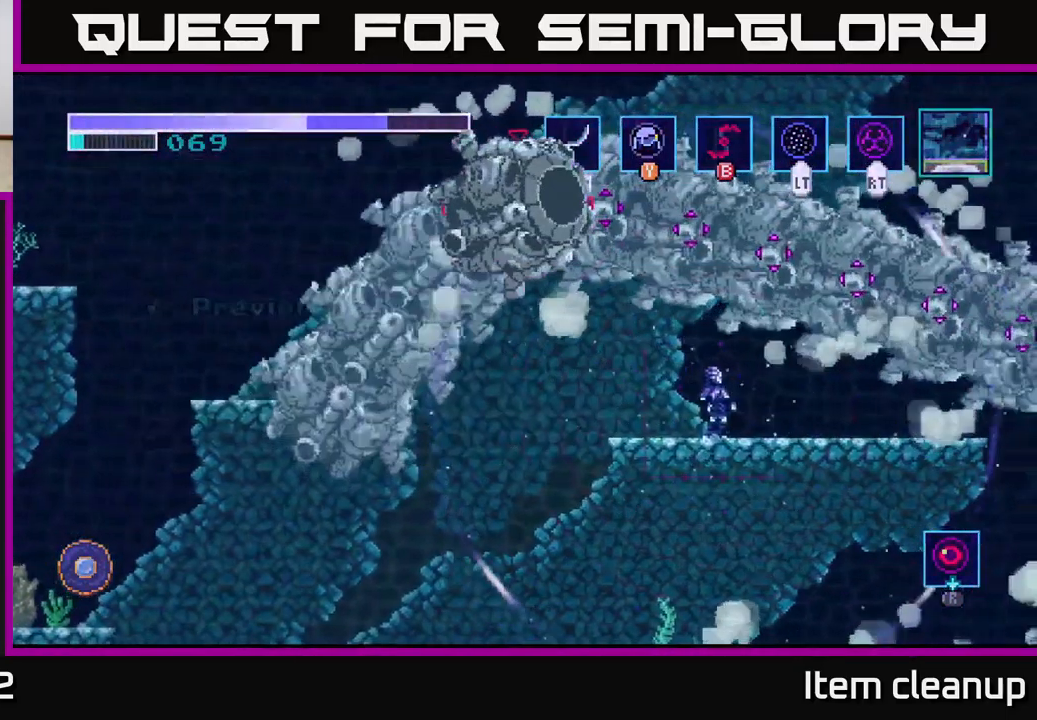
{"buttons": [], "left_stick": "center", "right_stick": "center", "events": []}
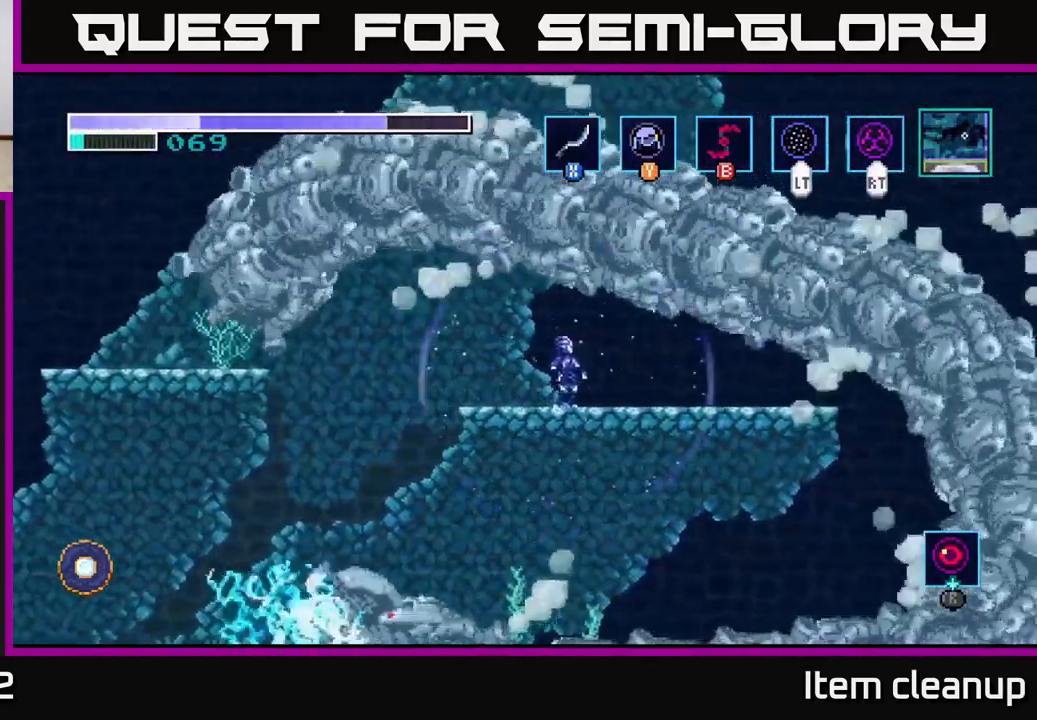
{"buttons": [], "left_stick": "center", "right_stick": "center", "events": []}
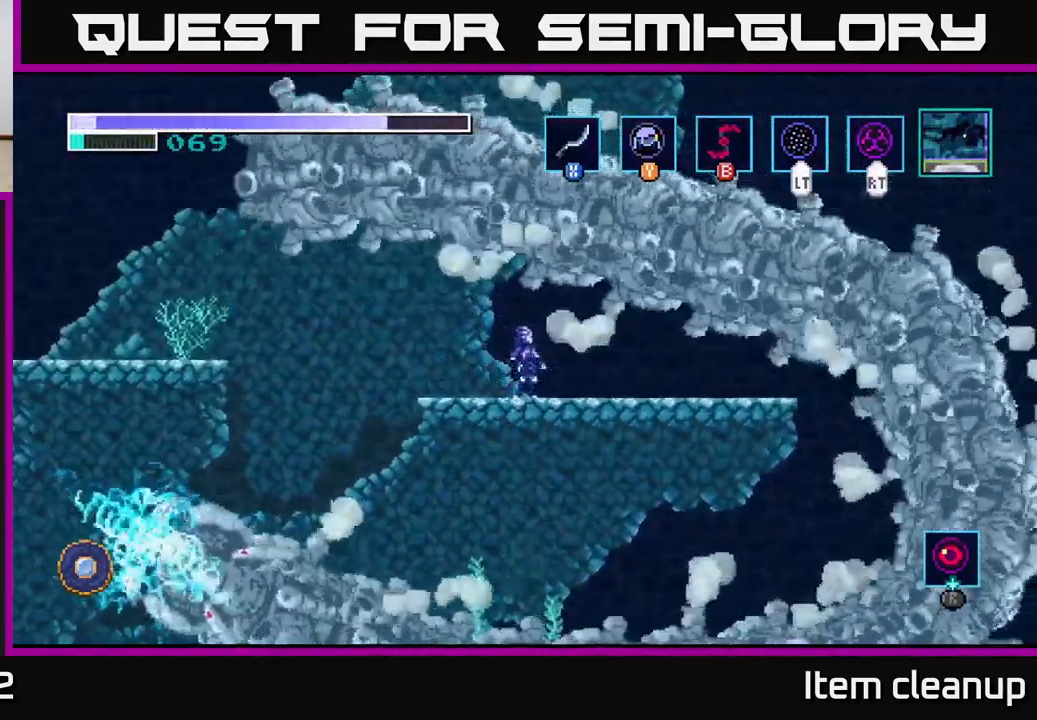
{"buttons": [], "left_stick": "center", "right_stick": "center", "events": [[117, "left_stick", "left"], [300, "left_stick", "center"]]}
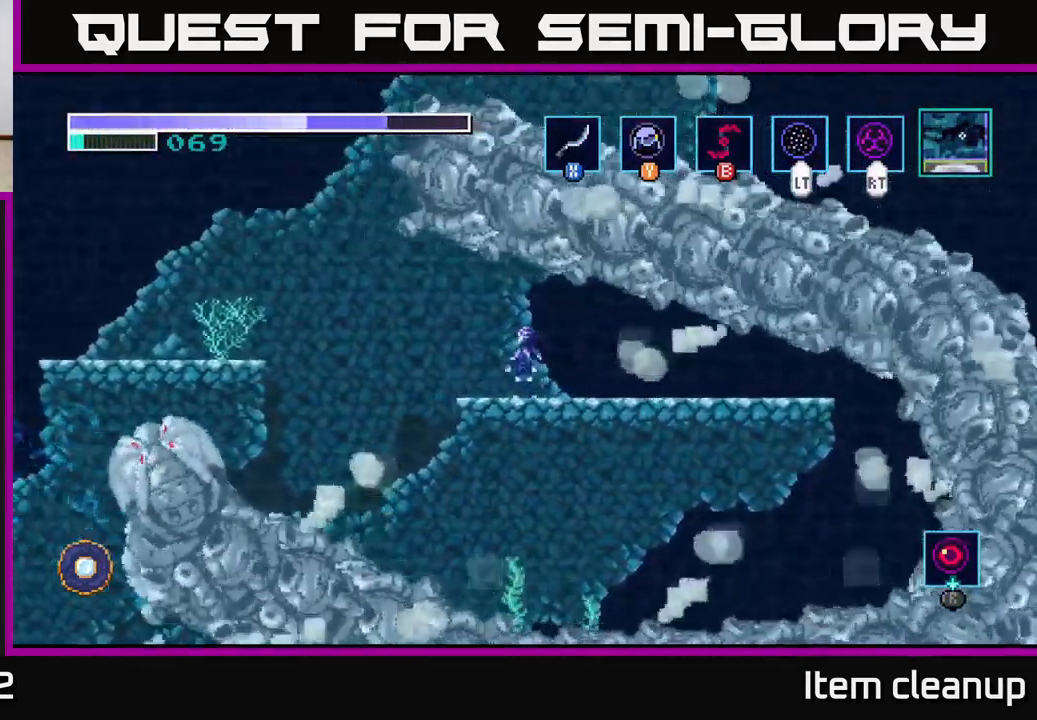
{"buttons": [], "left_stick": "center", "right_stick": "center", "events": []}
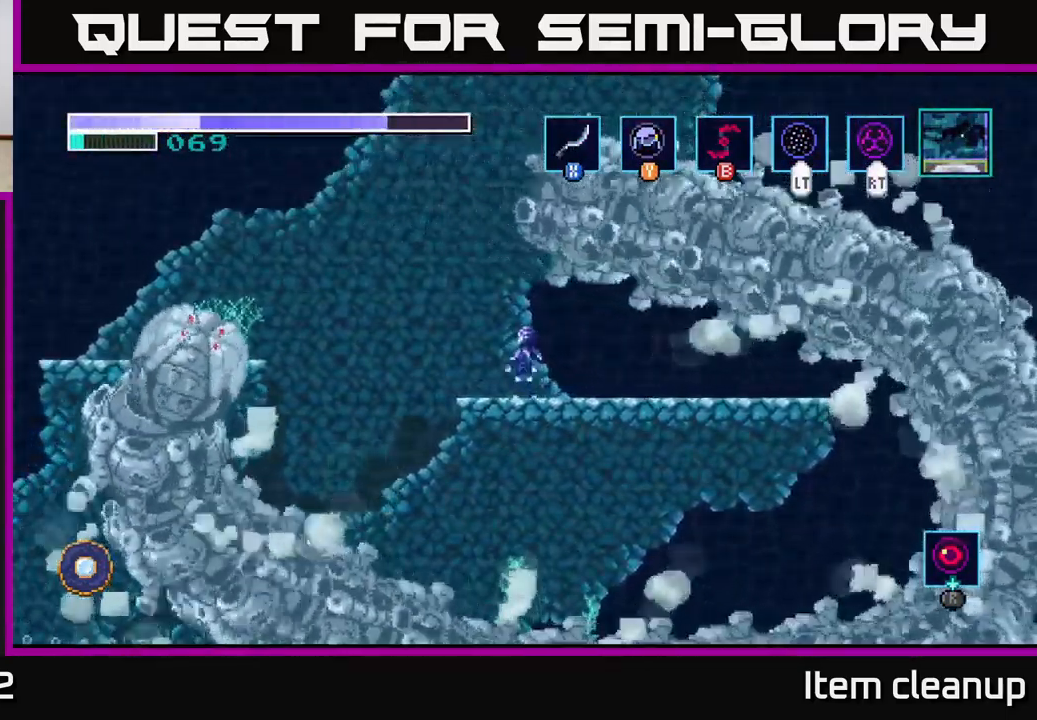
{"buttons": ["A", "R2"], "left_stick": "center", "right_stick": "center", "events": [[17, "left_stick", "left"], [183, "R2", "down"], [200, "left_stick", "center"], [416, "A", "down"]]}
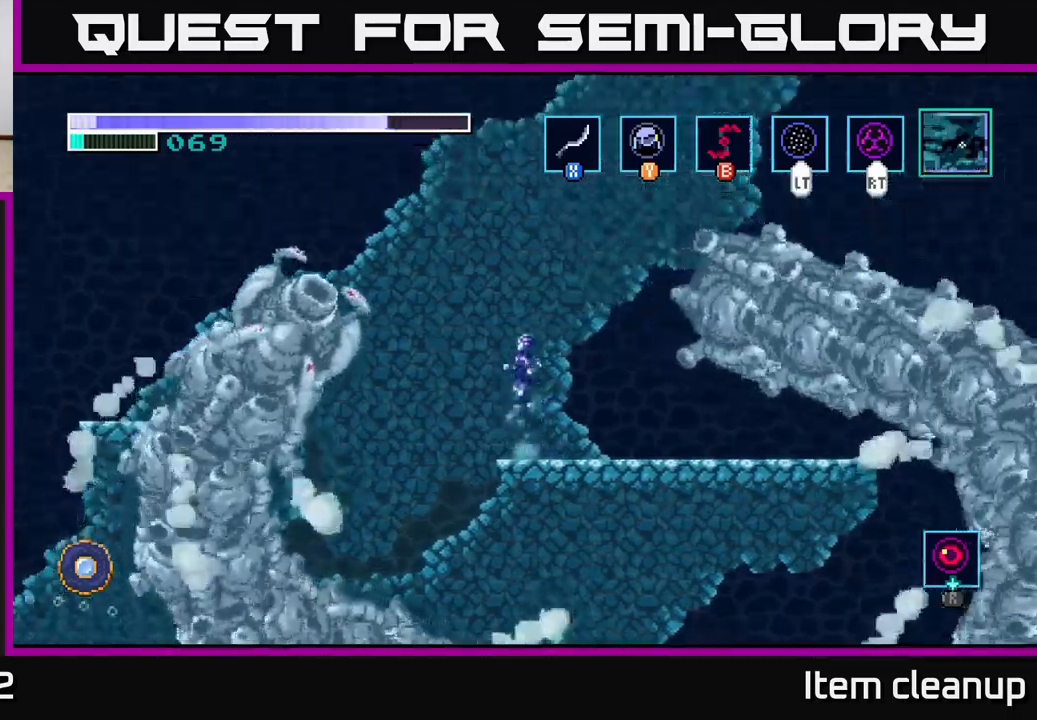
{"buttons": ["R2"], "left_stick": "right", "right_stick": "center", "events": [[83, "left_stick", "left"], [216, "A", "up"], [250, "left_stick", "center"], [366, "left_stick", "right"]]}
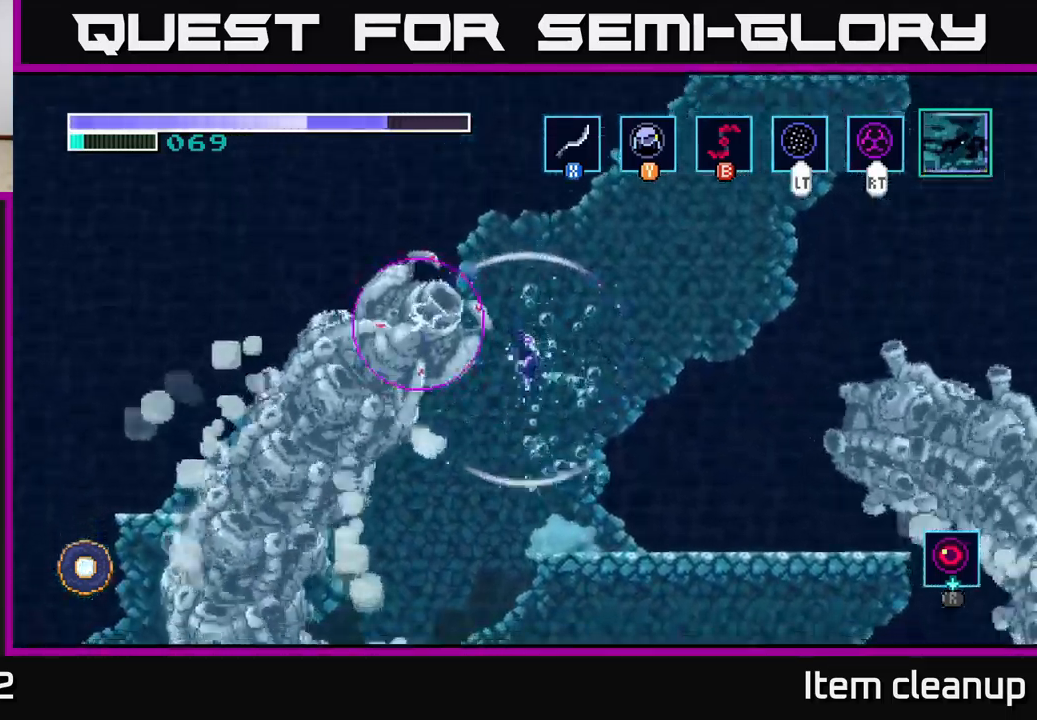
{"buttons": [], "left_stick": "center", "right_stick": "center", "events": [[33, "left_stick", "center"], [183, "left_stick", "right"], [400, "left_stick", "center"], [450, "R2", "up"]]}
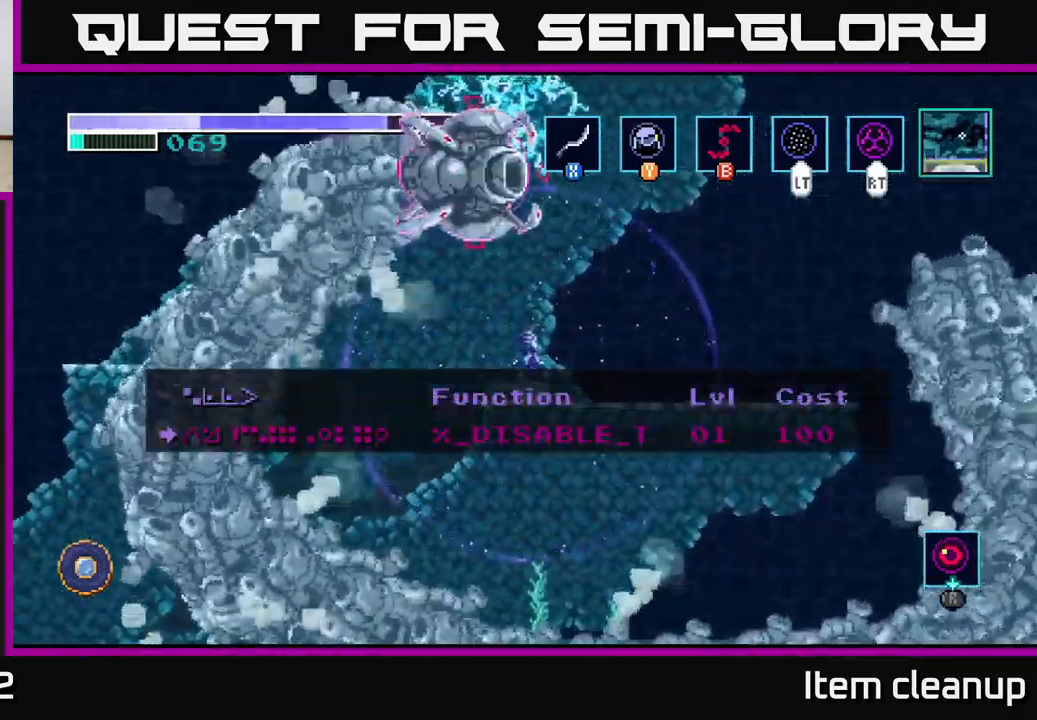
{"buttons": [], "left_stick": "center", "right_stick": "center", "events": []}
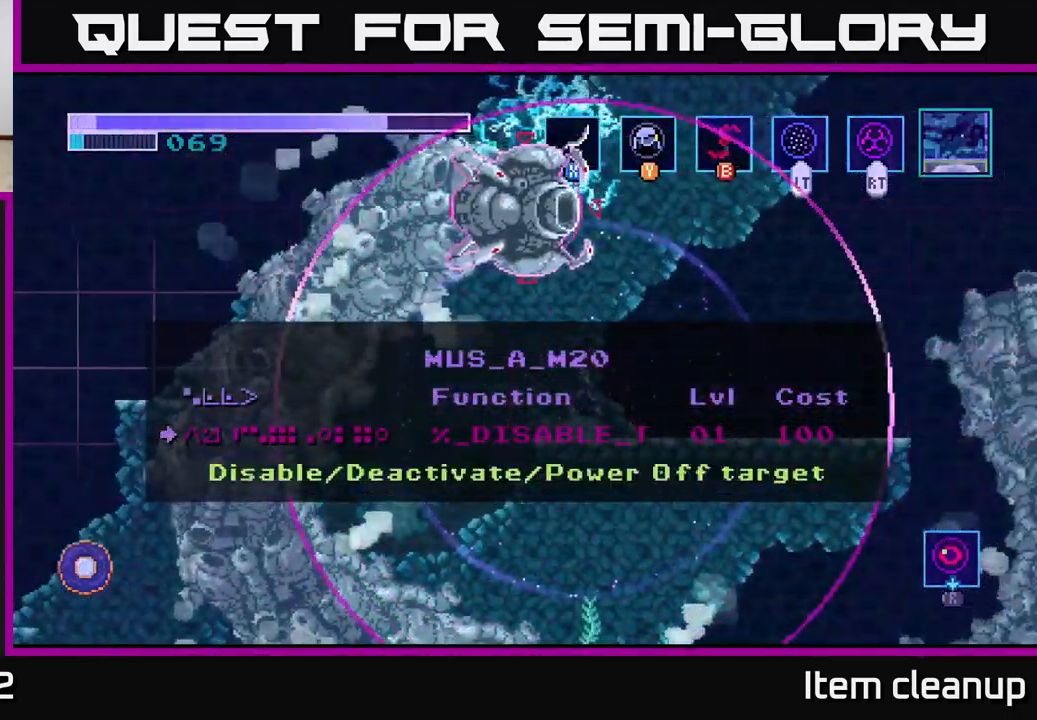
{"buttons": [], "left_stick": "center", "right_stick": "center", "events": []}
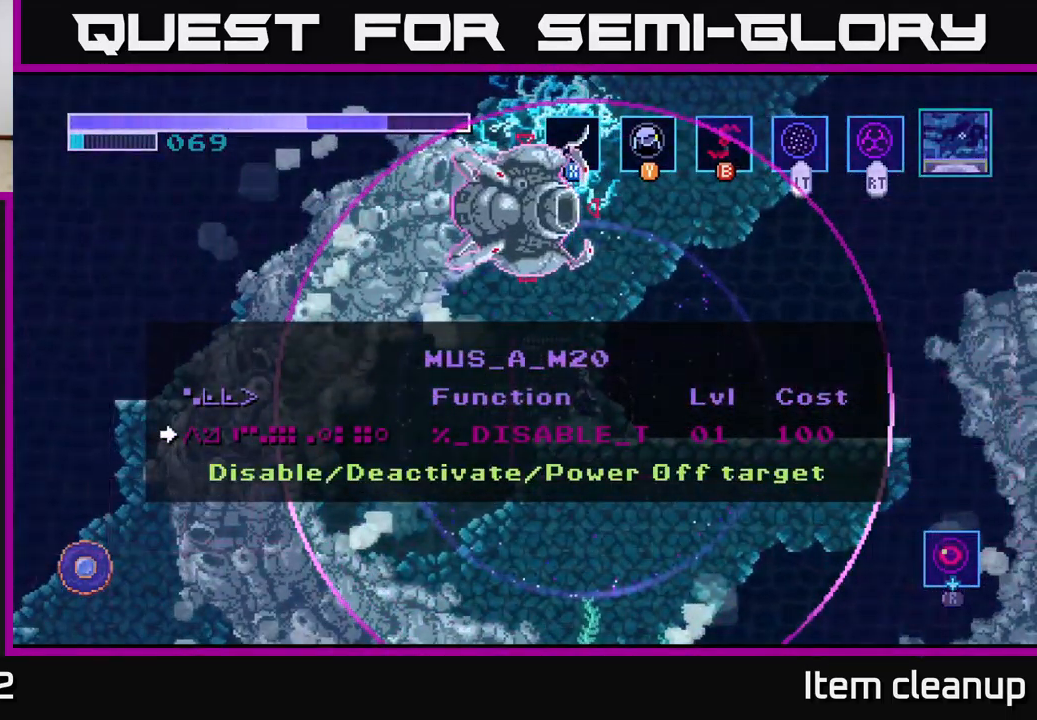
{"buttons": ["B"], "left_stick": "center", "right_stick": "center", "events": [[183, "A", "down"], [283, "A", "up"], [483, "B", "down"]]}
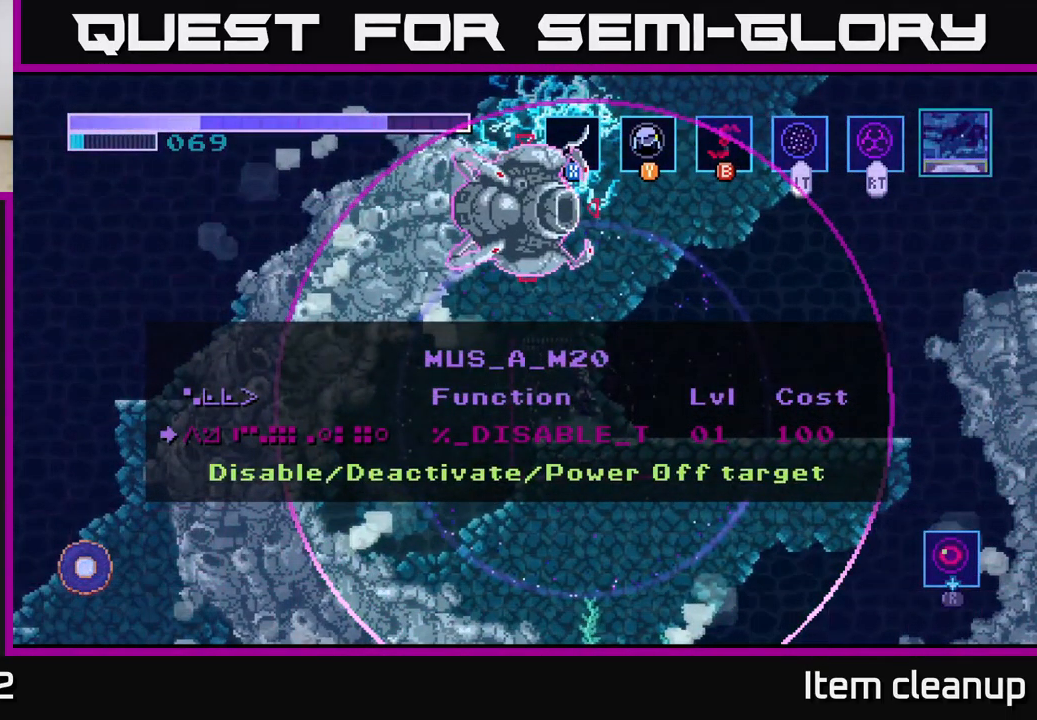
{"buttons": [], "left_stick": "right", "right_stick": "center", "events": [[66, "B", "up"], [83, "left_stick", "right"]]}
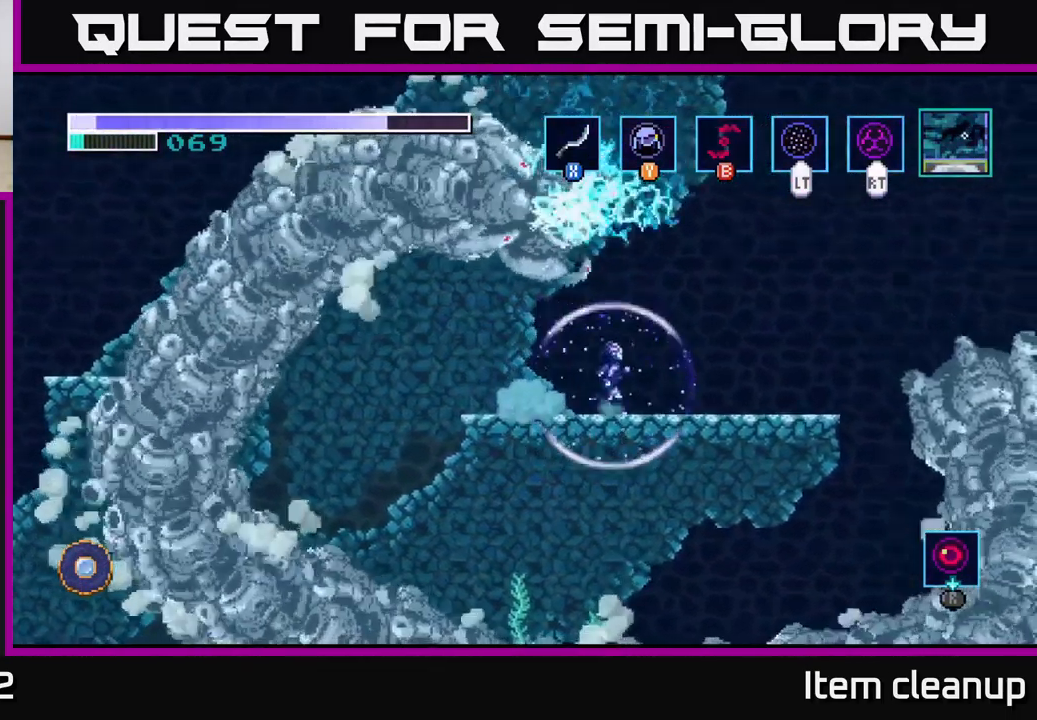
{"buttons": [], "left_stick": "center", "right_stick": "center", "events": [[83, "left_stick", "center"], [333, "SELECT", "down"], [500, "SELECT", "up"]]}
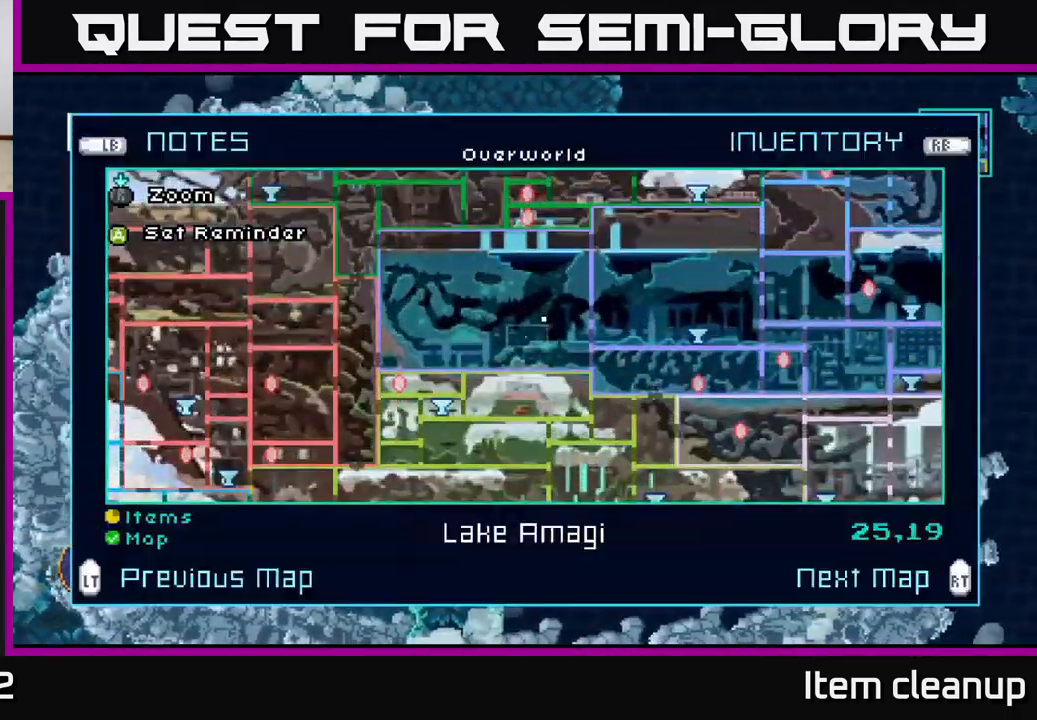
{"buttons": [], "left_stick": "center", "right_stick": "center", "events": []}
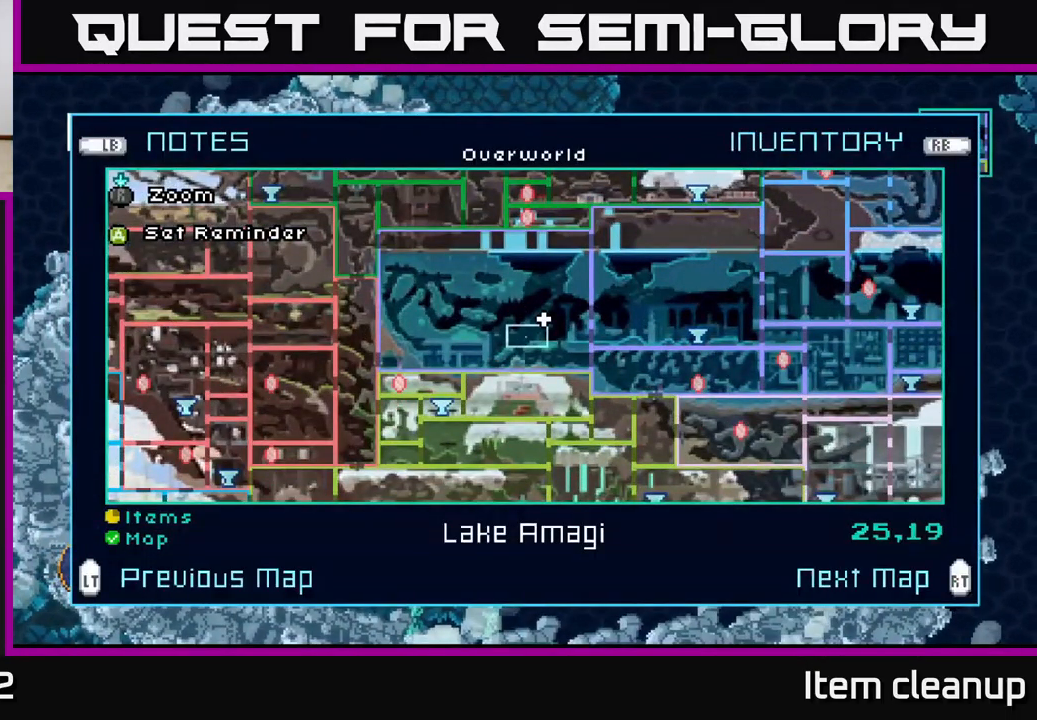
{"buttons": [], "left_stick": "center", "right_stick": "center", "events": [[316, "SELECT", "down"], [383, "SELECT", "up"]]}